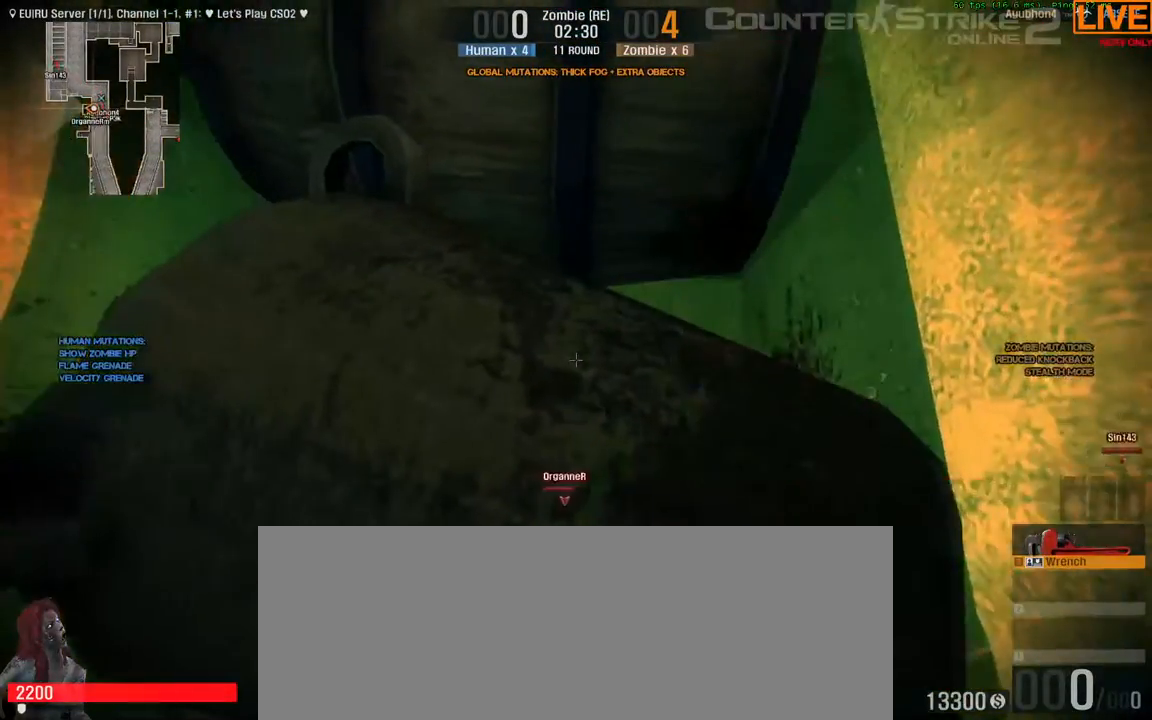
Gameplay with keyboard; each line is a JSON object with the keys held at the frame after it. "events" lists presses ("down") and releases ("up") of ".", "/", "0", "1", "2", "3", "4", "5", "6", "7", "8", "9", "a", "alt_l", "alt_r", "b", "backslash", "backspace", "c", "caps_lock", "comma", "ctrl", "d", "down", "e", "equals", "escape", "f", "f1", "f10", "f11", "f12", "f2", "f3", "f4", "f5", "f6", "f7", "f8", "f9", "g", "h", "i", "j", "k", "l", "lbracket", "left", "m", "minus", "n", "o", "p", "q", "quote", "r", "rbracket", "return", "right", "s", "semicolon", "shift_l", "shift_r", "space", "super", "t", "tab", "tilde", "u", "up", "v", "w", "x", "y" and "z" between this image and that frame as [ms after this image, input, new state], when the widget could be followed in between. No other keys are recorded. Mouse input is not recorded.
{"keys": [], "events": []}
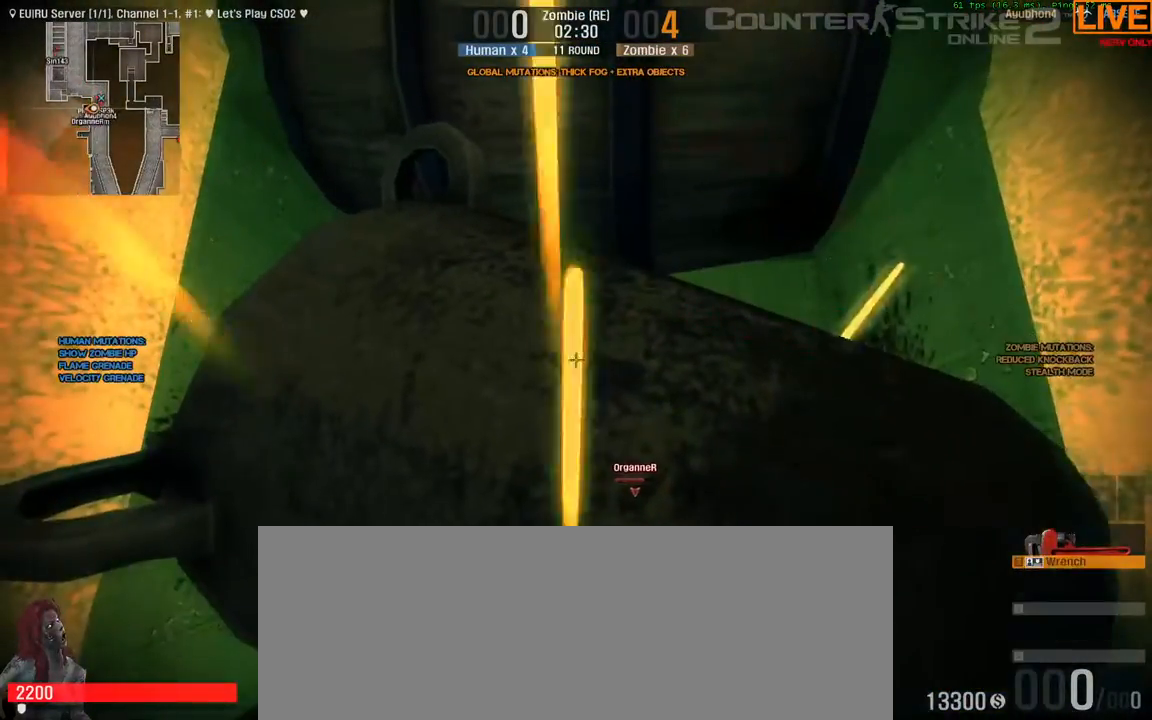
{"keys": [], "events": []}
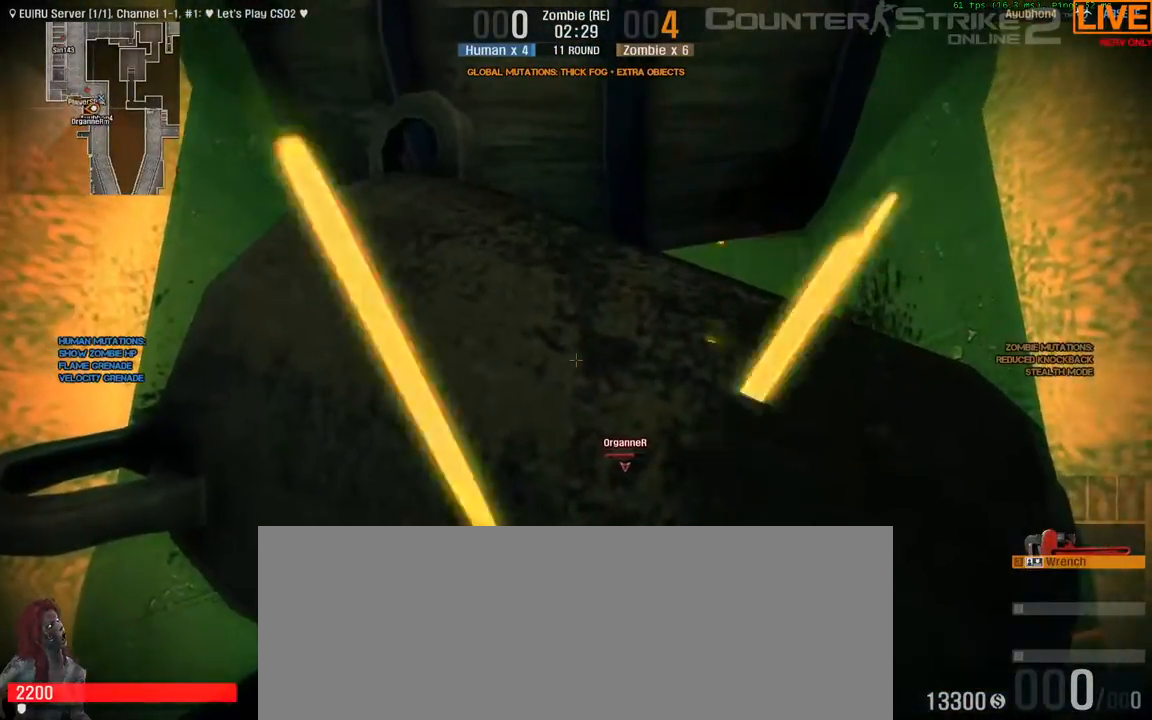
{"keys": [], "events": []}
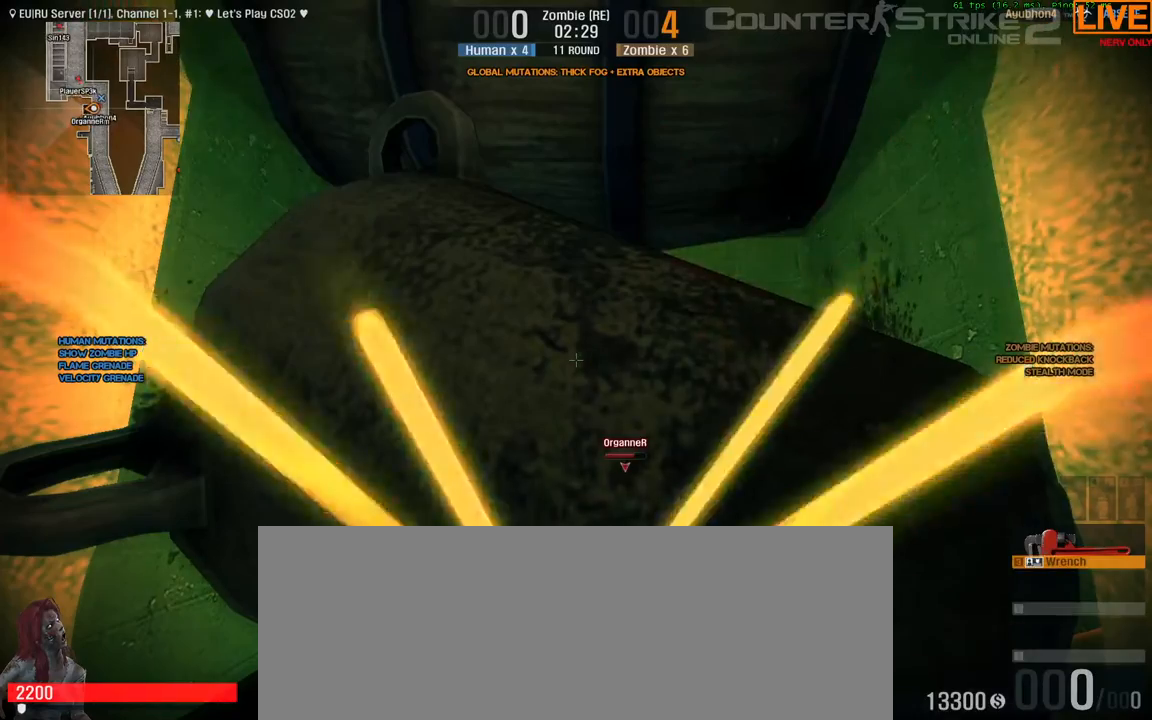
{"keys": [], "events": []}
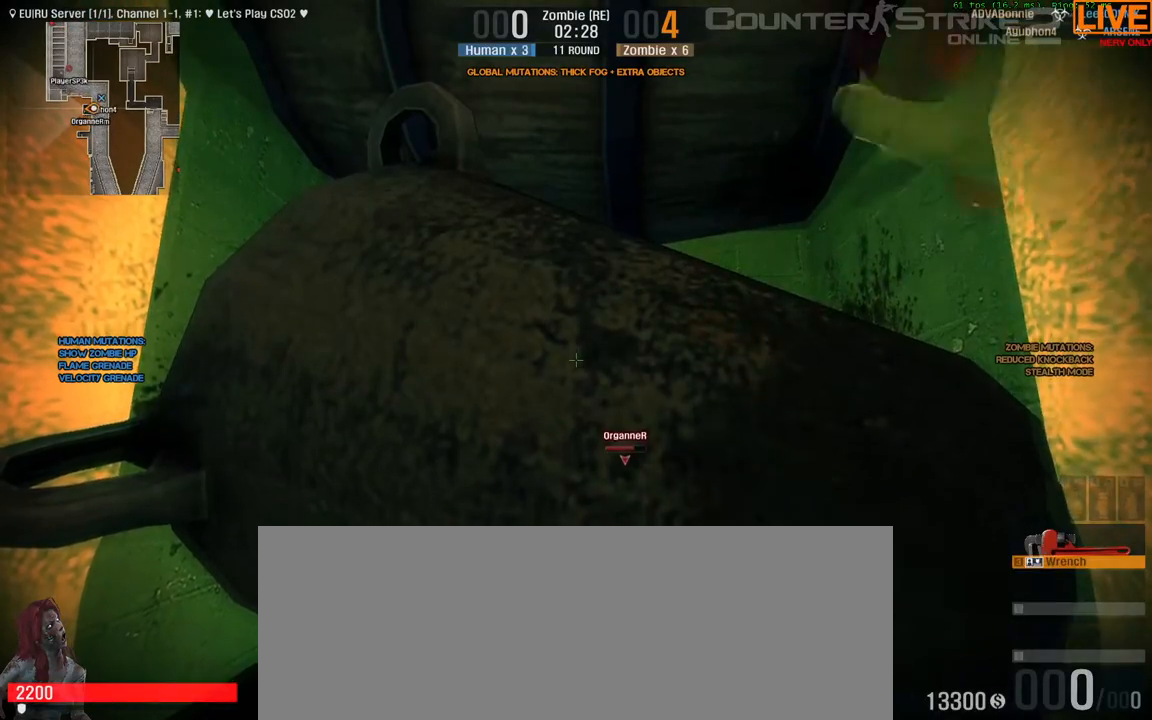
{"keys": [], "events": []}
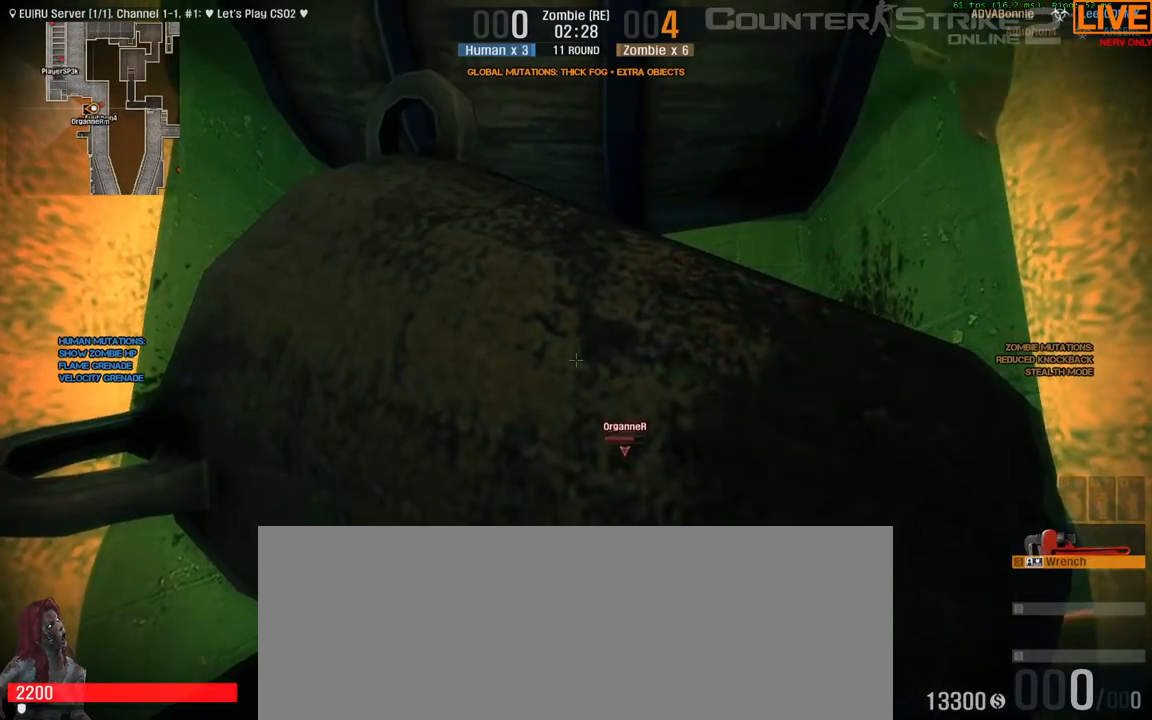
{"keys": [], "events": []}
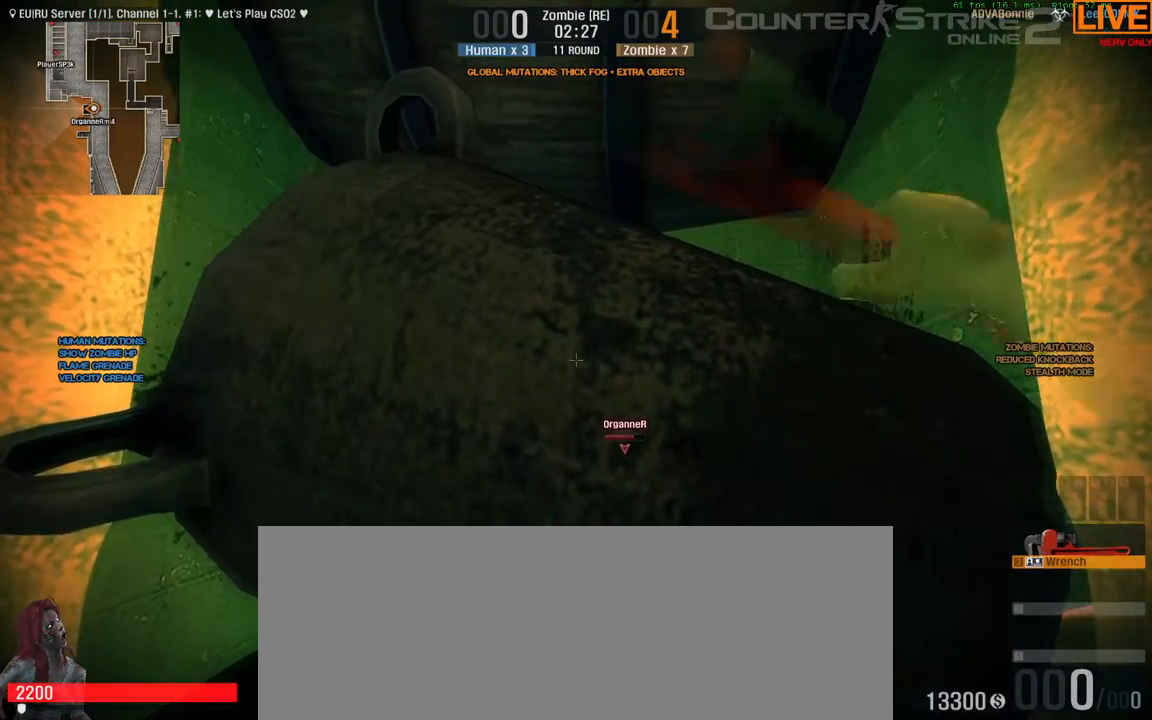
{"keys": ["ctrl", "w"], "events": [[233, "ctrl", "down"], [483, "w", "down"]]}
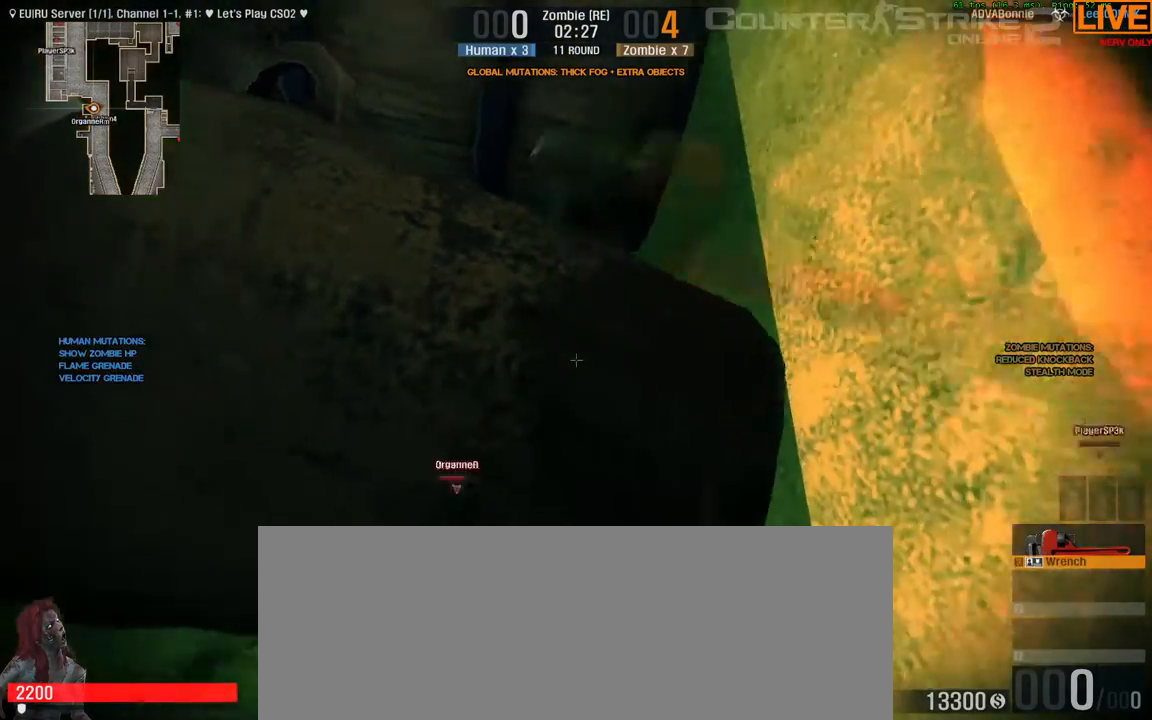
{"keys": ["ctrl", "w"], "events": []}
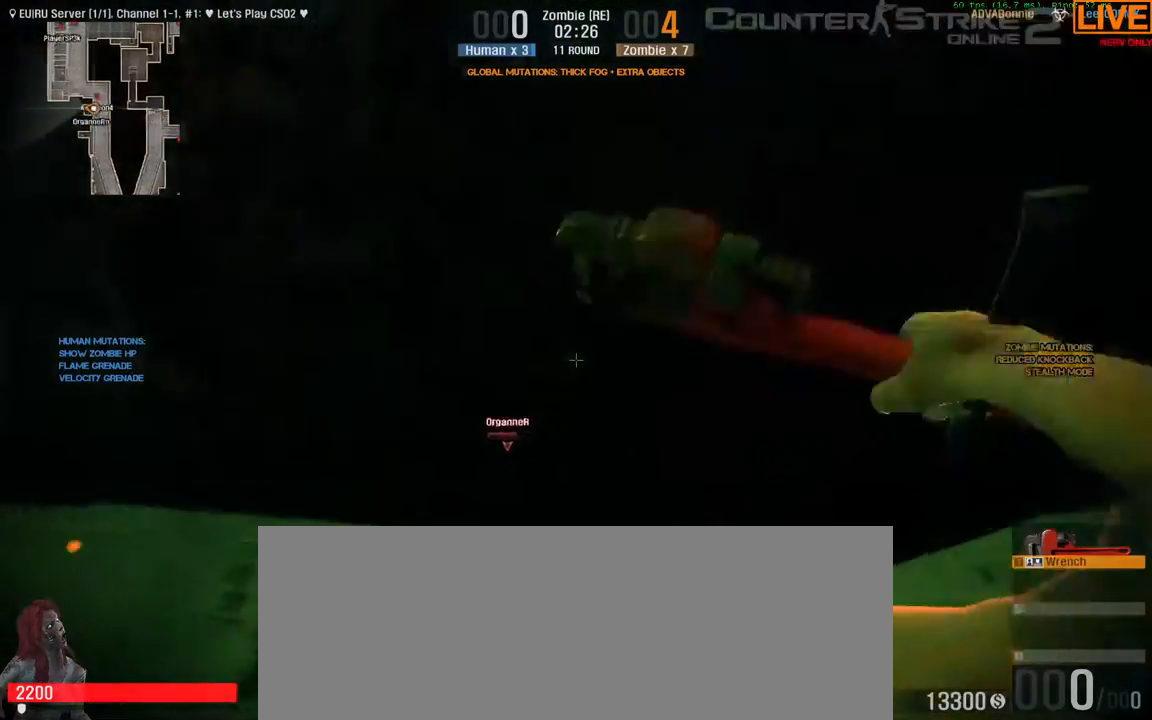
{"keys": ["a", "ctrl"], "events": [[300, "w", "up"], [450, "a", "down"]]}
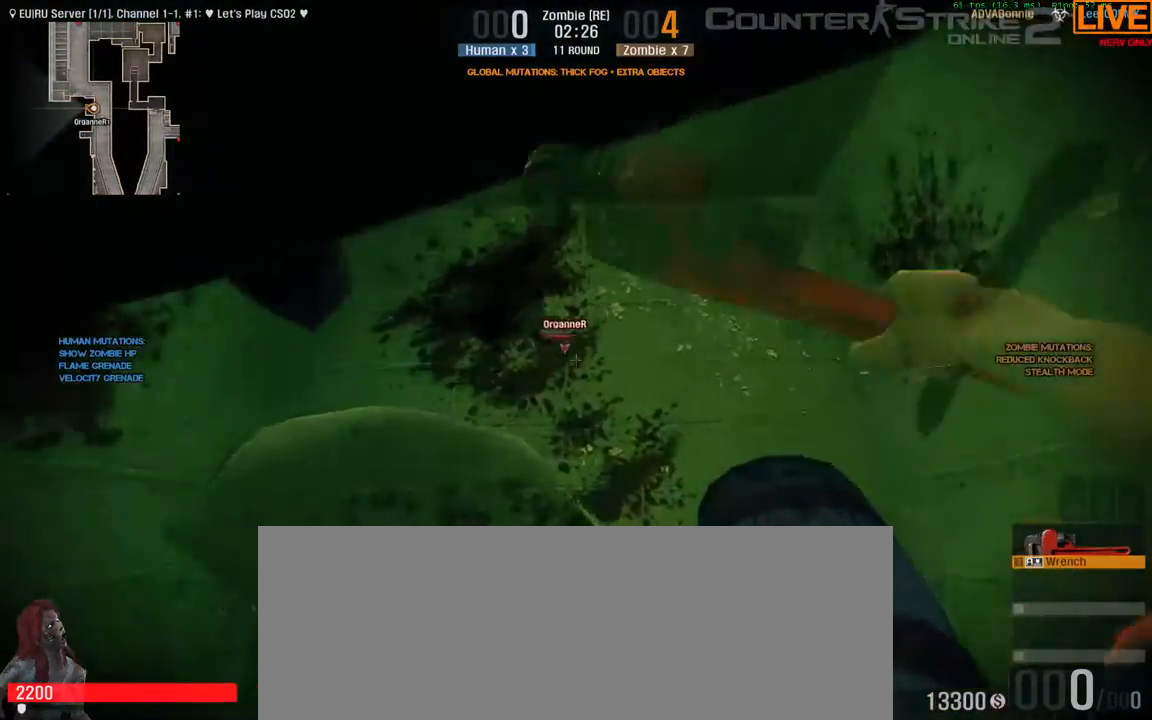
{"keys": ["a", "s"], "events": [[267, "ctrl", "up"], [267, "s", "down"]]}
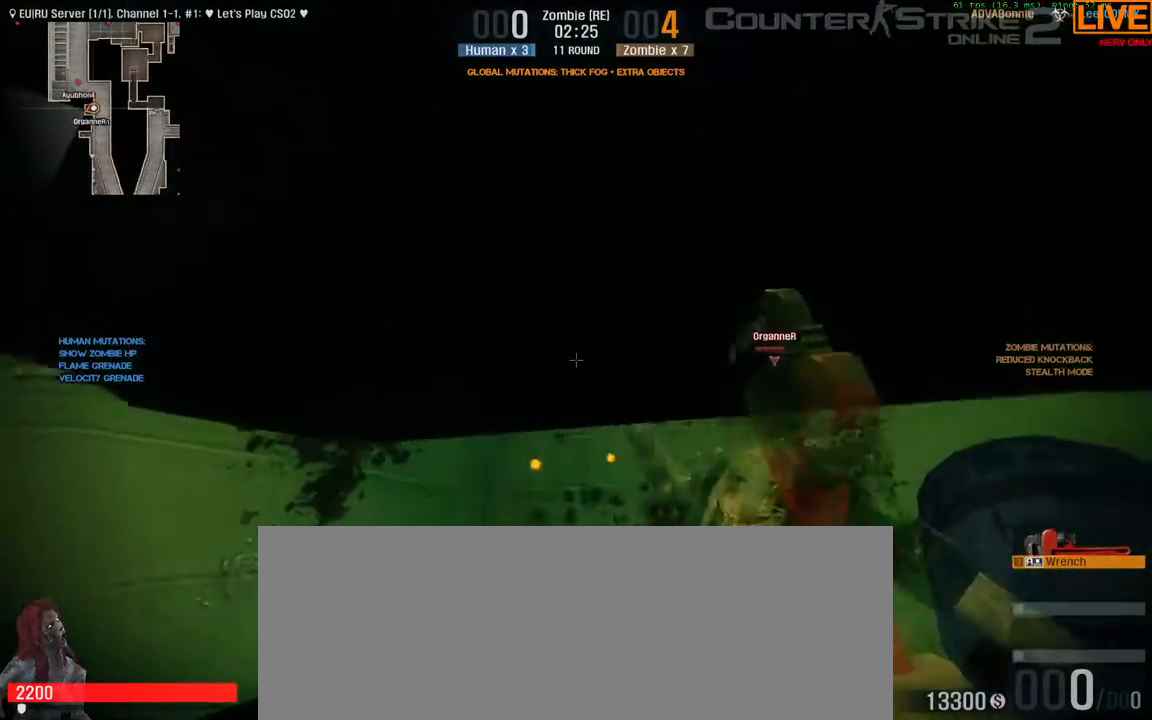
{"keys": [], "events": [[100, "s", "up"], [383, "a", "up"]]}